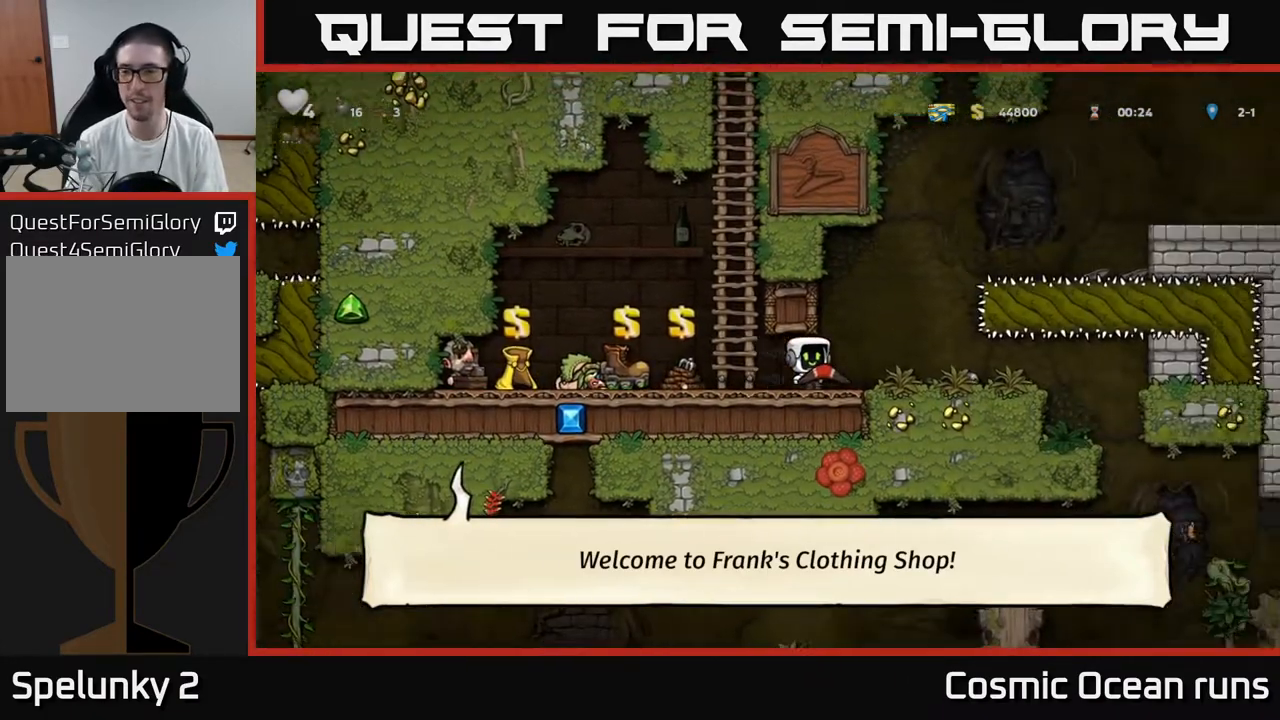
Gameplay with a controller (Xbox layout); each line is a JSON object with the inputs held at the frame after it. "events" lists button and stick changes between this image and that frame as [ms after this image, input, new state], when the widget could be followed in between.
{"buttons": ["DPAD_RIGHT"], "left_stick": "center", "right_stick": "center", "events": [[67, "DPAD_RIGHT", "up"], [217, "DPAD_RIGHT", "down"]]}
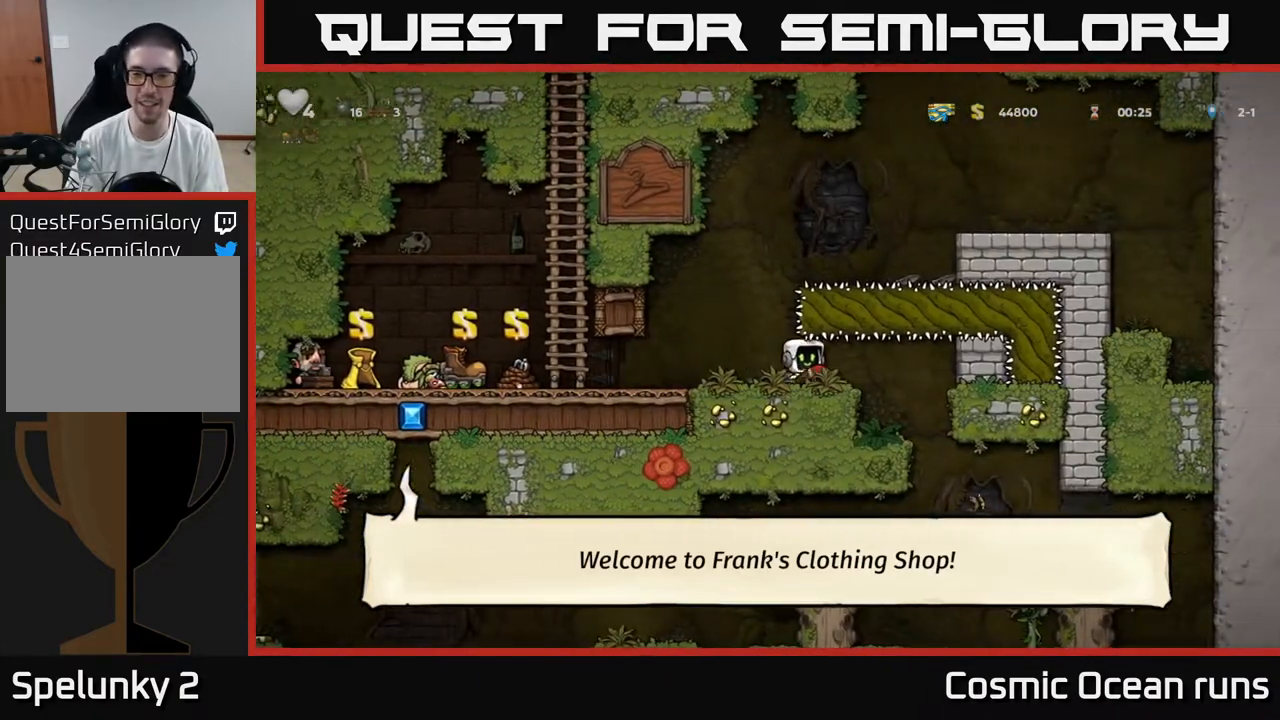
{"buttons": [], "left_stick": "center", "right_stick": "center", "events": [[100, "DPAD_RIGHT", "up"]]}
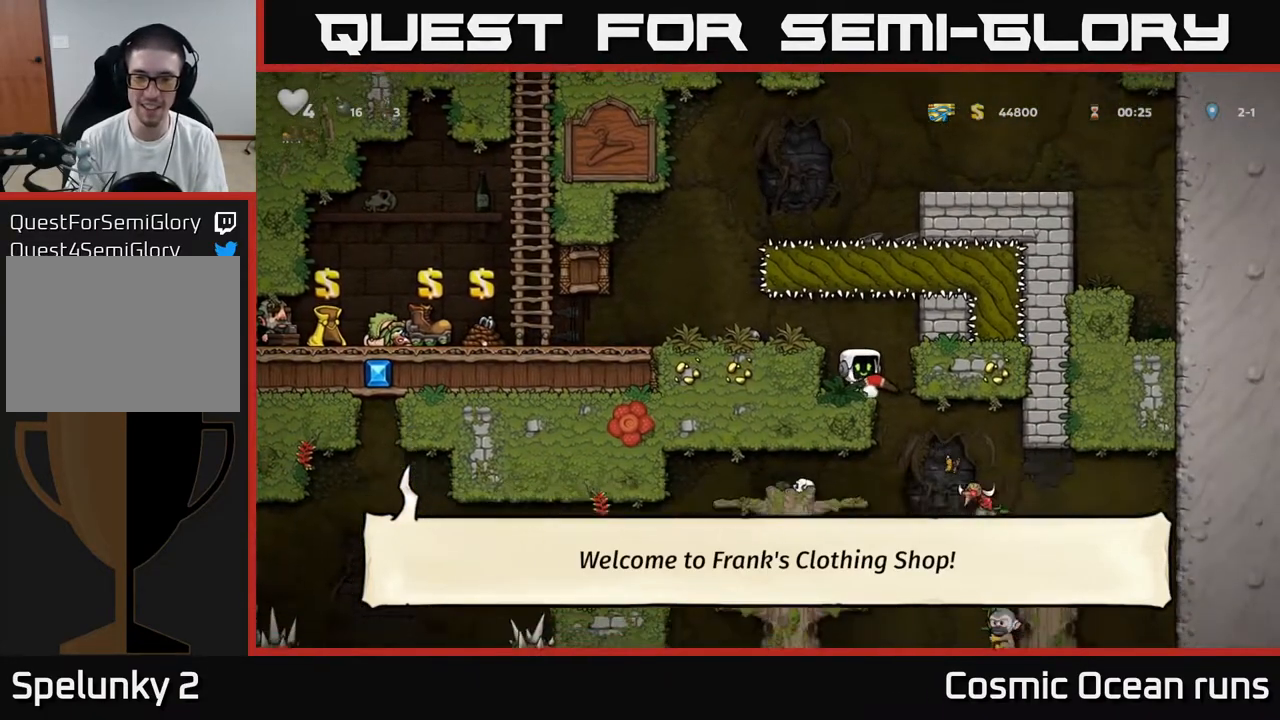
{"buttons": [], "left_stick": "center", "right_stick": "center", "events": [[217, "DPAD_LEFT", "down"], [317, "DPAD_LEFT", "up"]]}
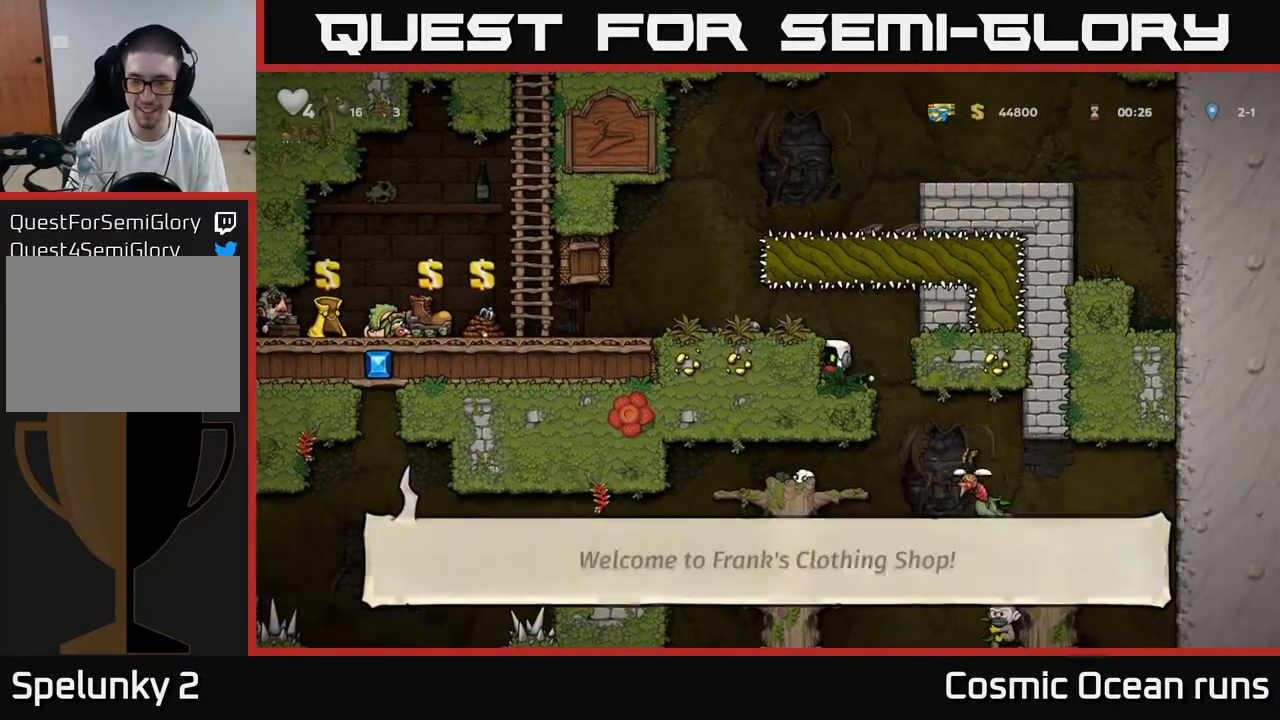
{"buttons": ["DPAD_RIGHT"], "left_stick": "center", "right_stick": "center", "events": [[417, "DPAD_RIGHT", "down"]]}
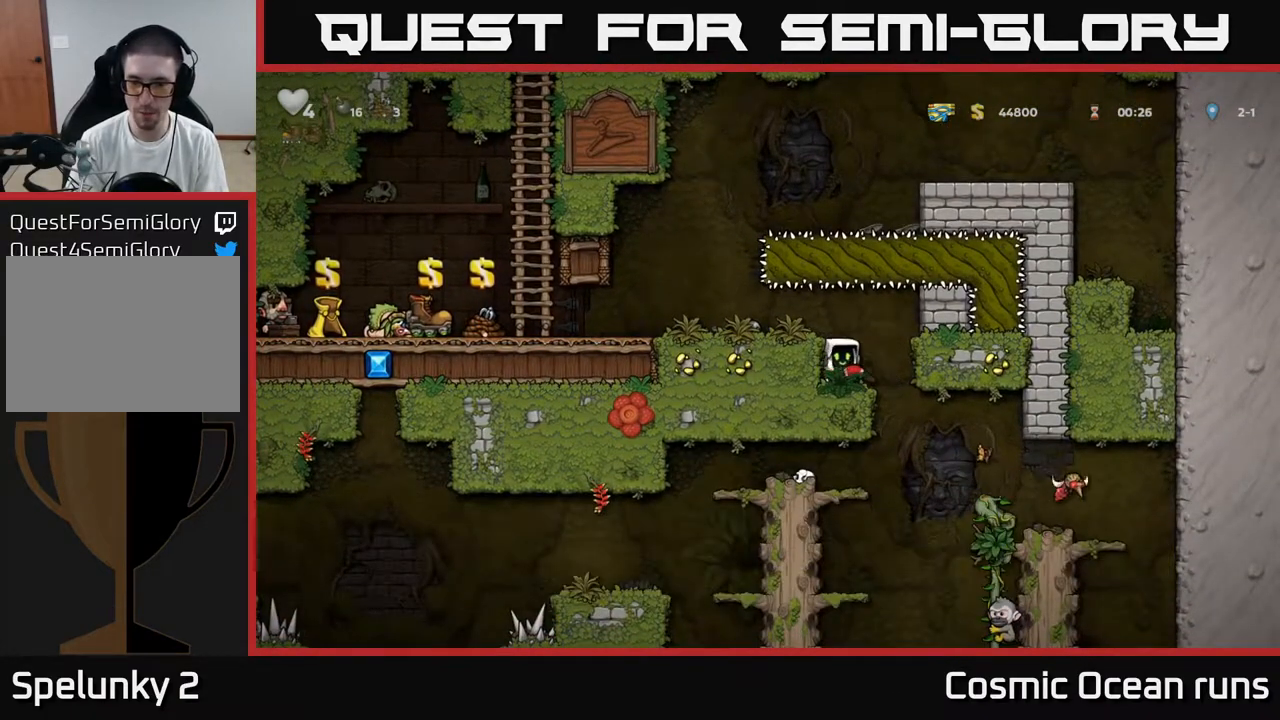
{"buttons": ["DPAD_LEFT"], "left_stick": "center", "right_stick": "center", "events": [[133, "DPAD_RIGHT", "up"], [167, "DPAD_LEFT", "down"]]}
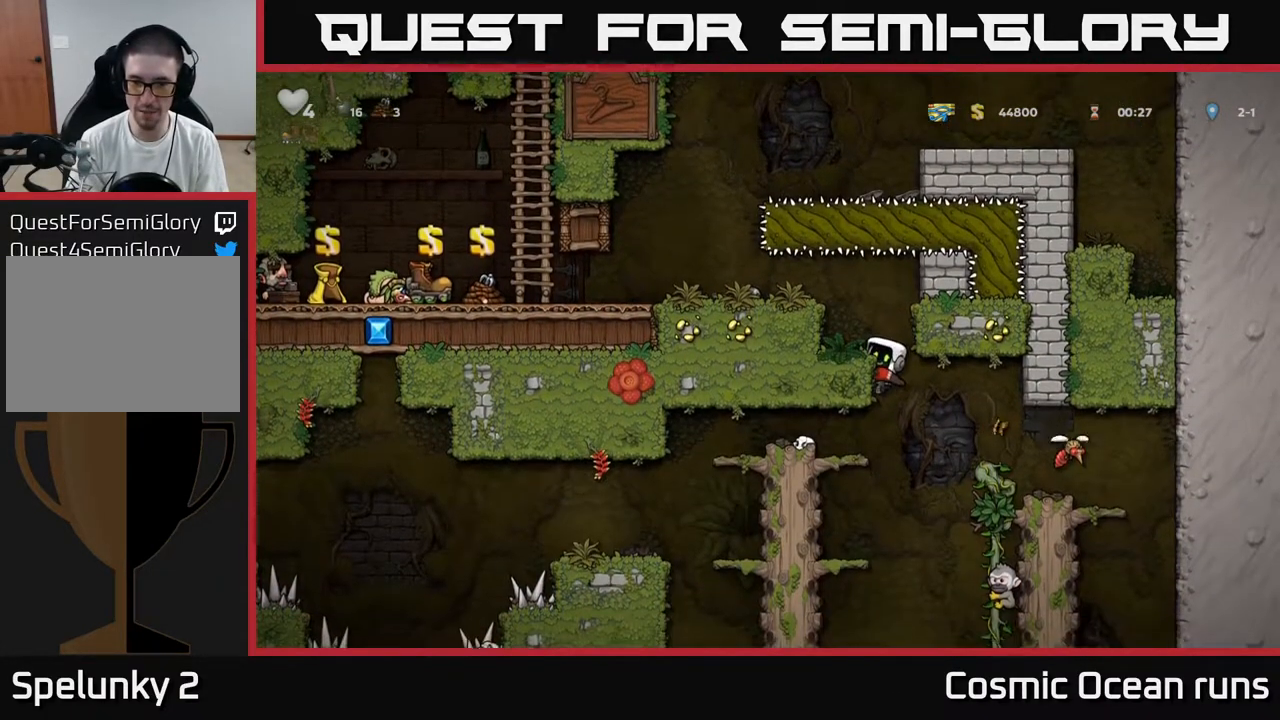
{"buttons": ["DPAD_LEFT"], "left_stick": "center", "right_stick": "center", "events": []}
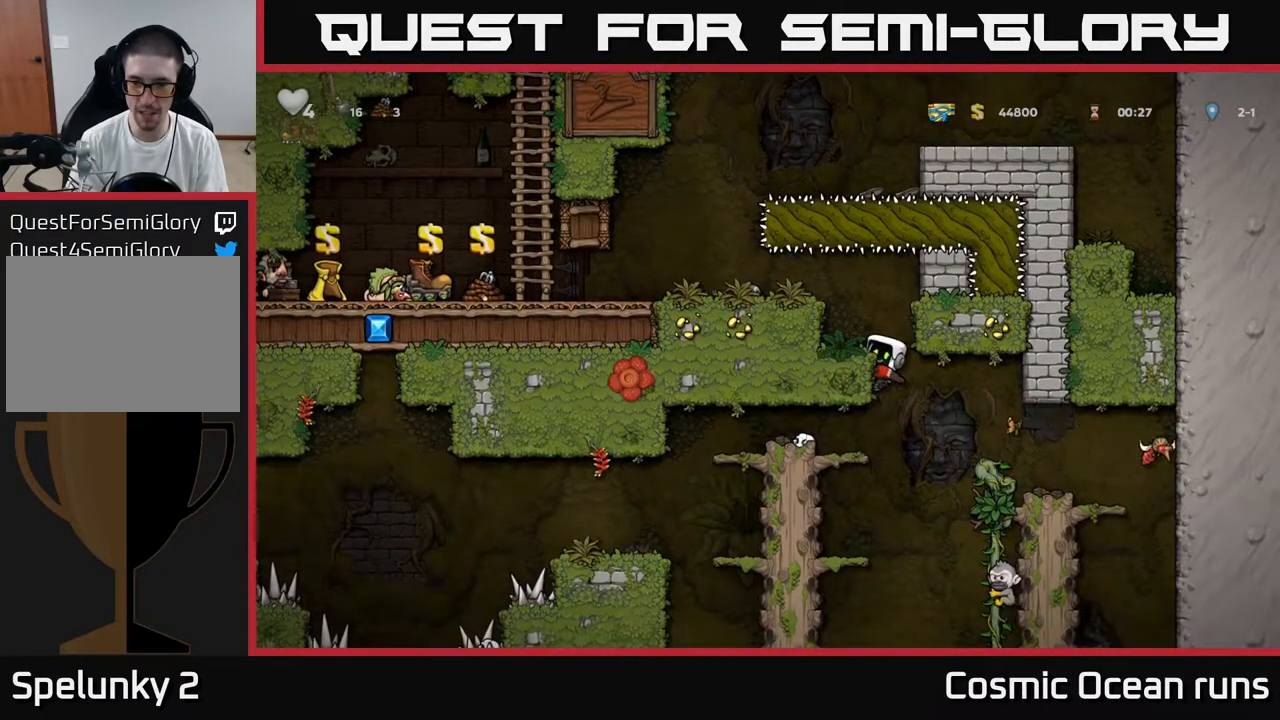
{"buttons": ["DPAD_LEFT"], "left_stick": "center", "right_stick": "center", "events": [[33, "DPAD_DOWN", "down"], [67, "A", "down"], [67, "DPAD_LEFT", "up"], [167, "A", "up"], [183, "DPAD_DOWN", "up"], [183, "DPAD_LEFT", "down"]]}
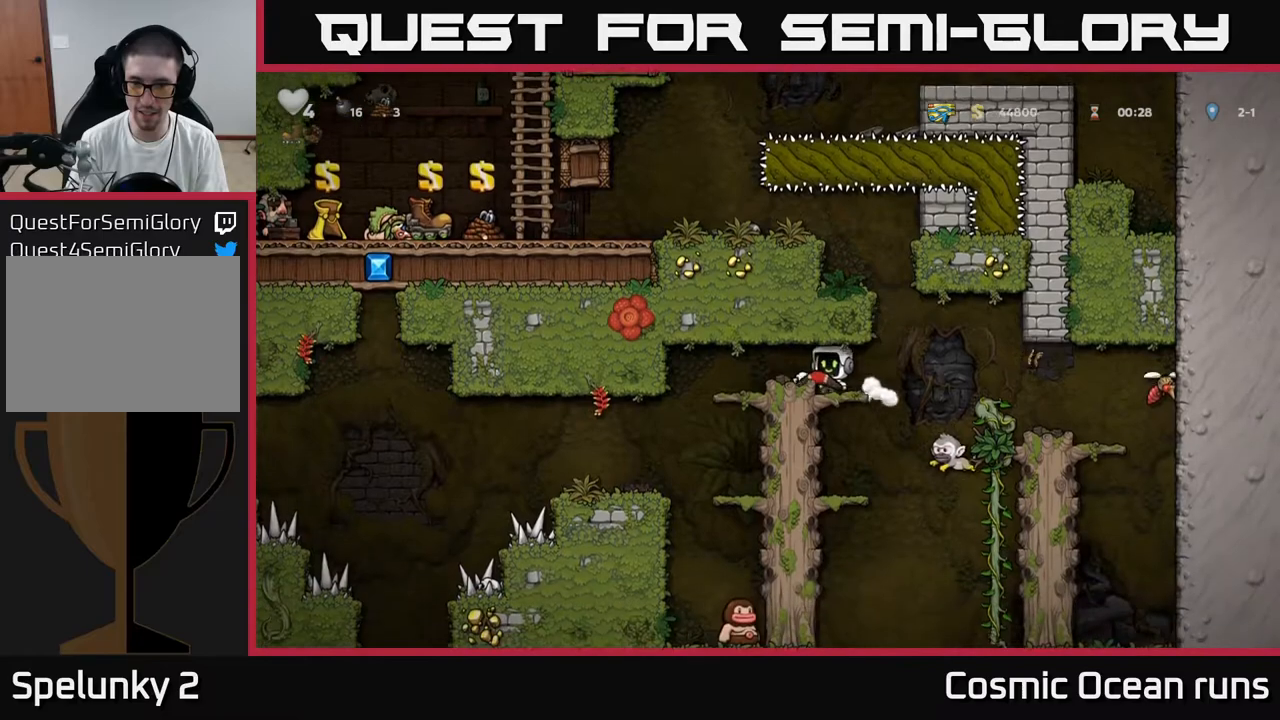
{"buttons": [], "left_stick": "center", "right_stick": "center", "events": [[67, "DPAD_LEFT", "up"], [117, "DPAD_RIGHT", "down"], [200, "X", "down"], [217, "DPAD_RIGHT", "up"], [283, "X", "up"]]}
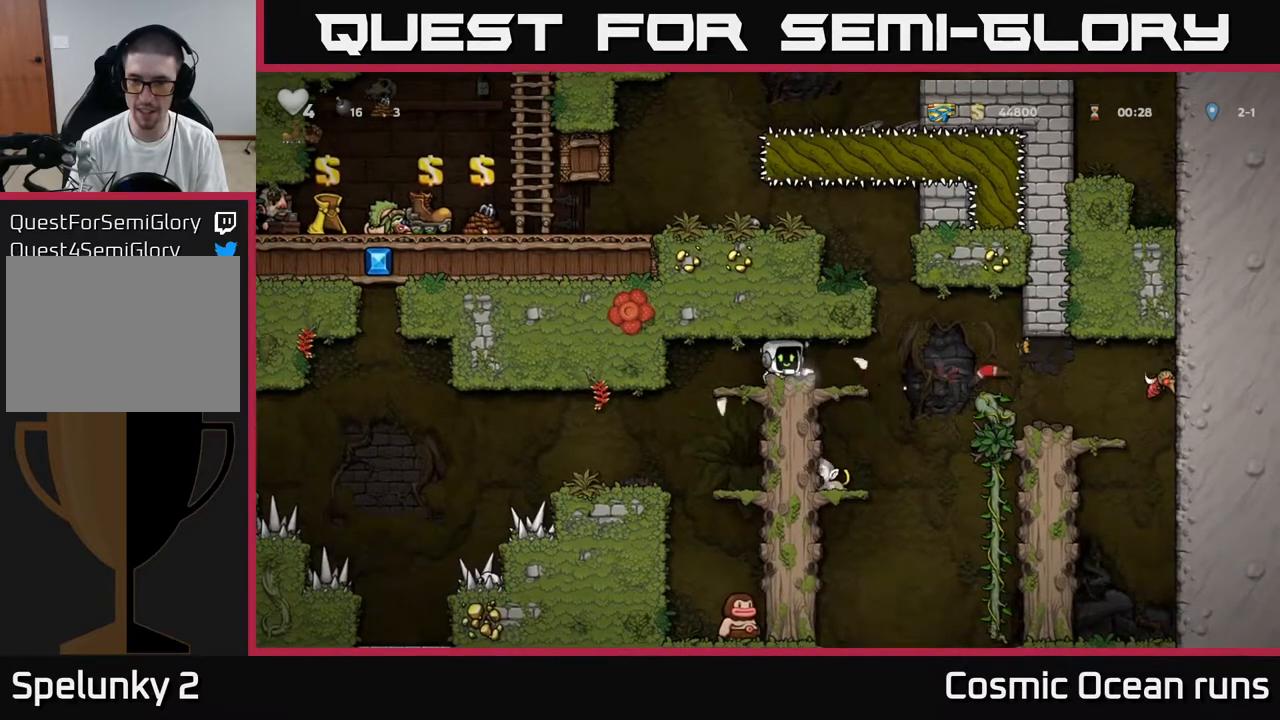
{"buttons": [], "left_stick": "center", "right_stick": "center", "events": []}
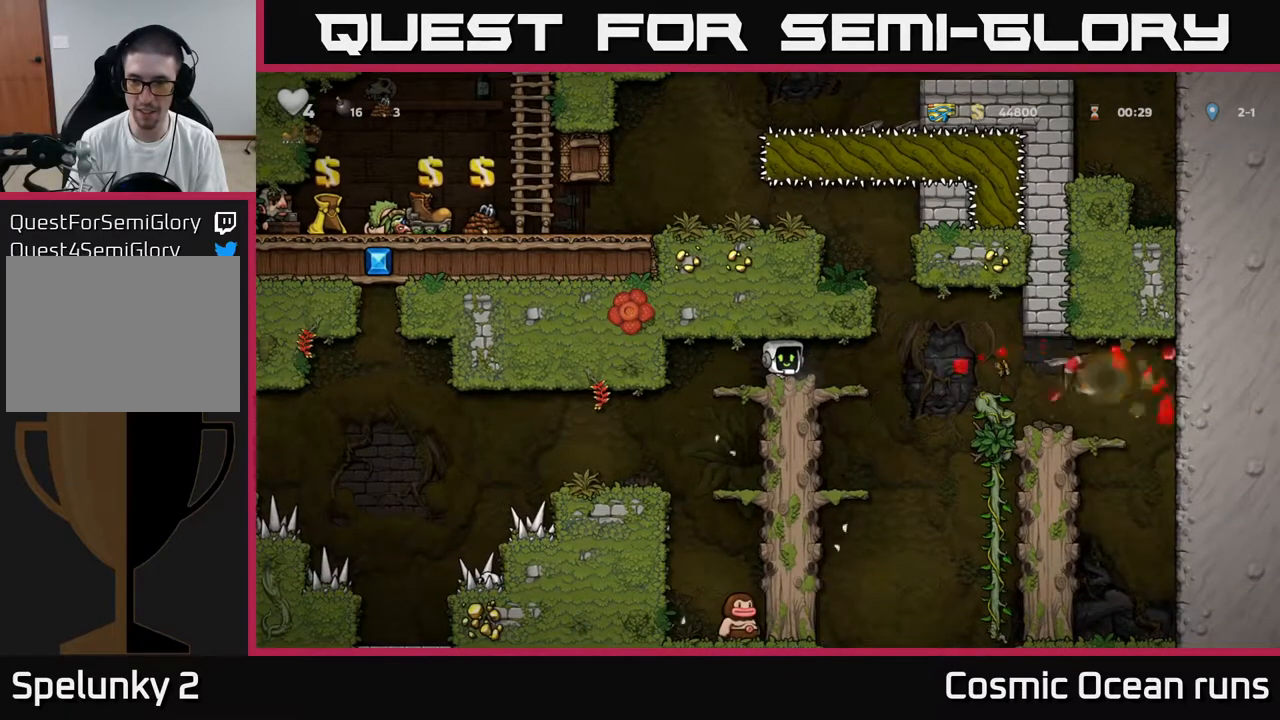
{"buttons": [], "left_stick": "center", "right_stick": "center", "events": [[217, "DPAD_RIGHT", "down"], [317, "DPAD_RIGHT", "up"]]}
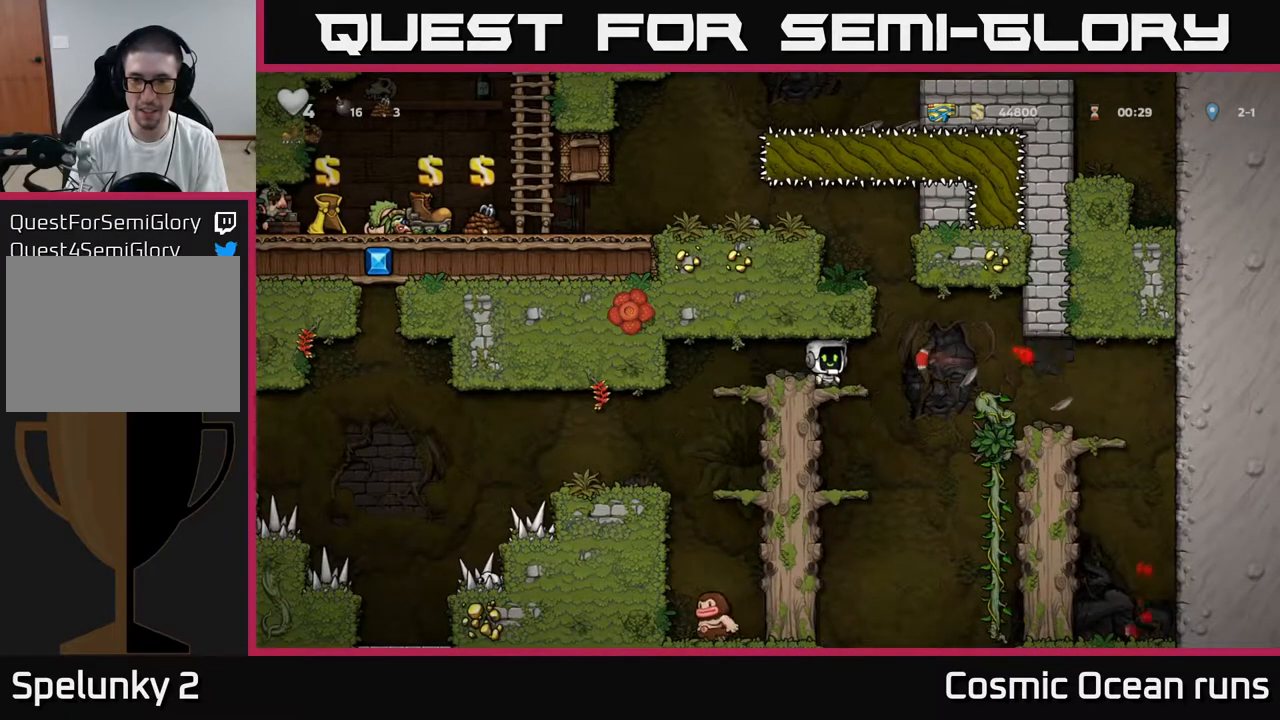
{"buttons": ["DPAD_DOWN"], "left_stick": "center", "right_stick": "center", "events": [[300, "DPAD_RIGHT", "down"], [333, "DPAD_RIGHT", "up"], [433, "DPAD_DOWN", "down"]]}
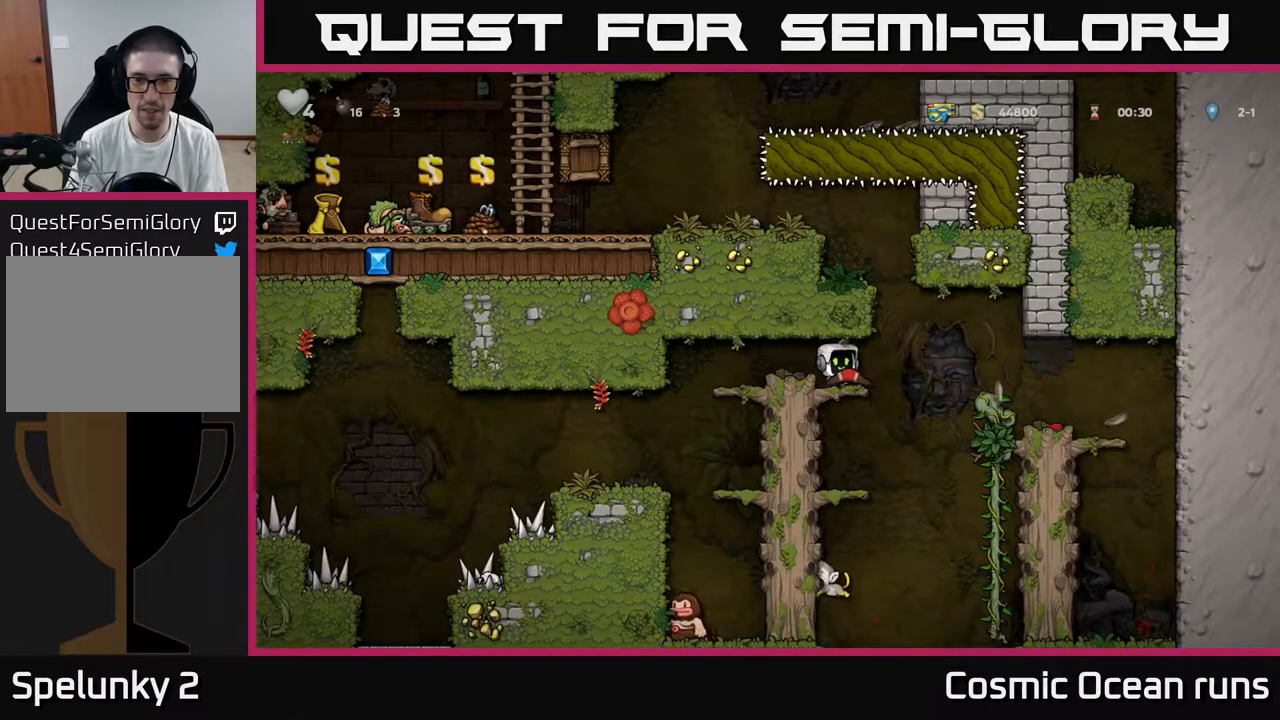
{"buttons": [], "left_stick": "center", "right_stick": "center", "events": [[33, "A", "down"], [117, "A", "up"], [183, "DPAD_DOWN", "up"]]}
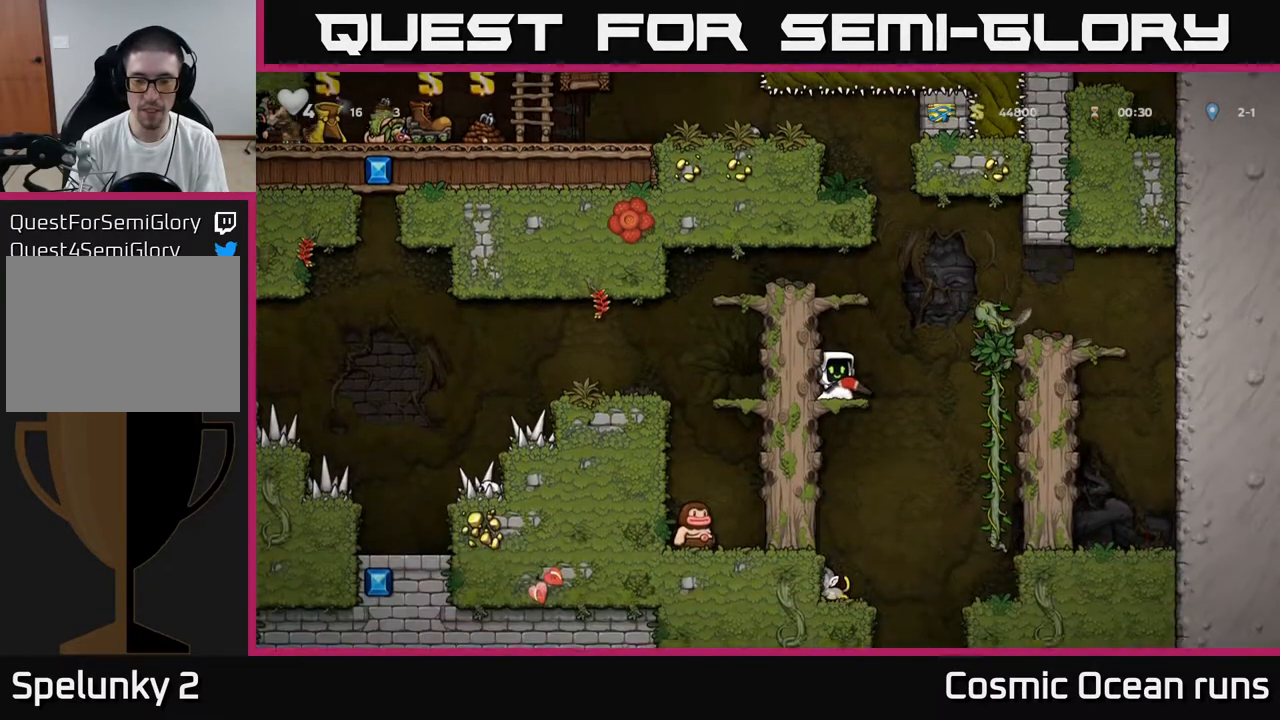
{"buttons": ["DPAD_LEFT"], "left_stick": "center", "right_stick": "center", "events": [[183, "A", "down"], [250, "DPAD_LEFT", "down"], [433, "A", "up"]]}
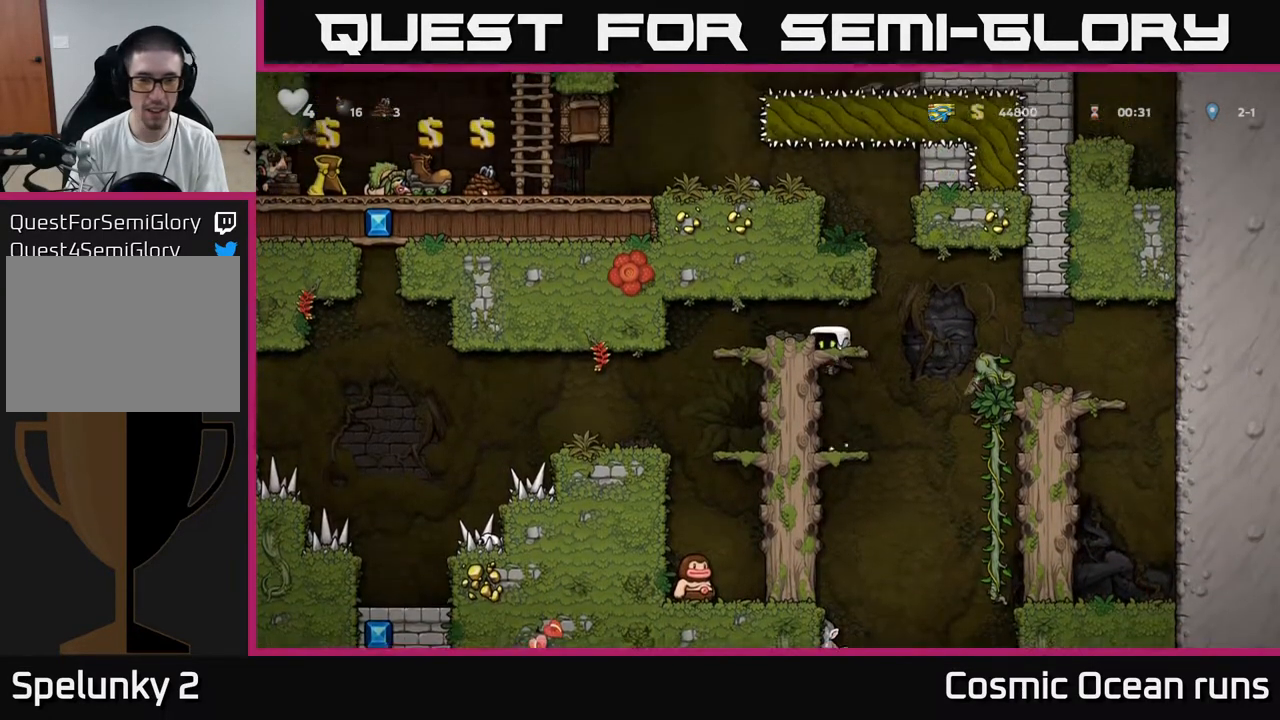
{"buttons": ["DPAD_LEFT"], "left_stick": "center", "right_stick": "center", "events": [[117, "A", "down"], [267, "A", "up"]]}
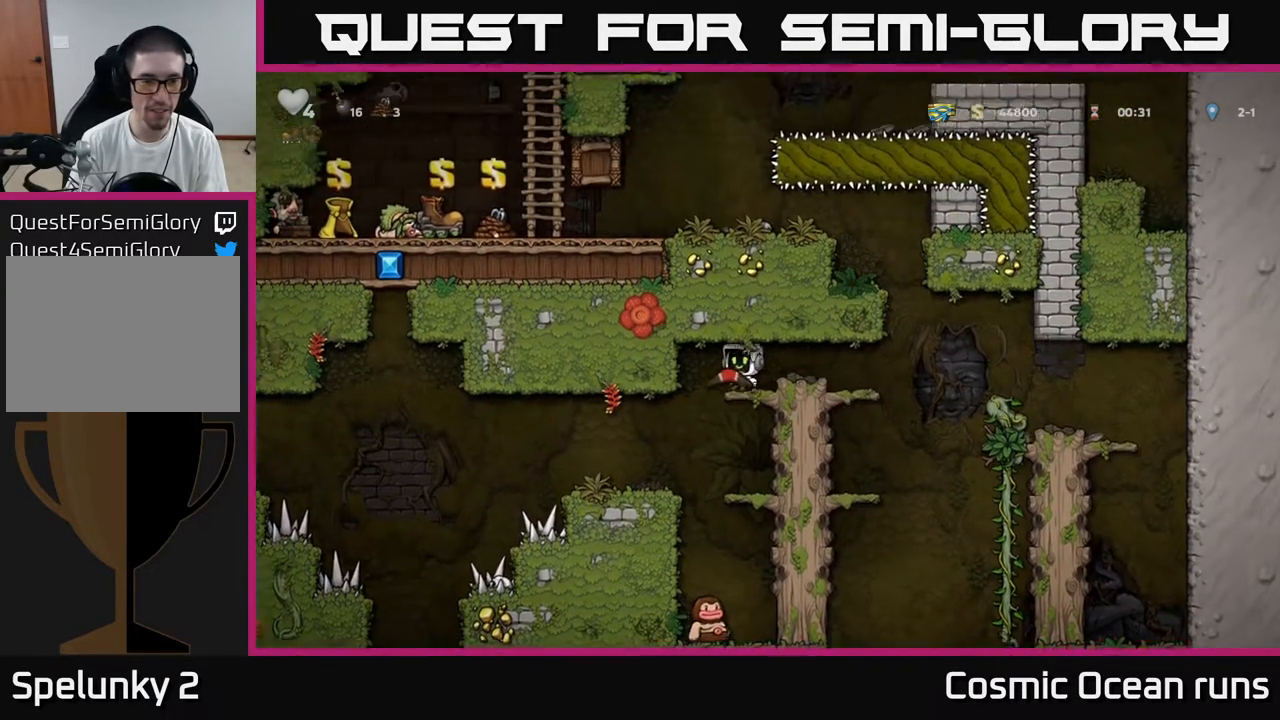
{"buttons": [], "left_stick": "center", "right_stick": "center", "events": [[100, "DPAD_LEFT", "up"], [300, "DPAD_LEFT", "down"], [433, "DPAD_LEFT", "up"]]}
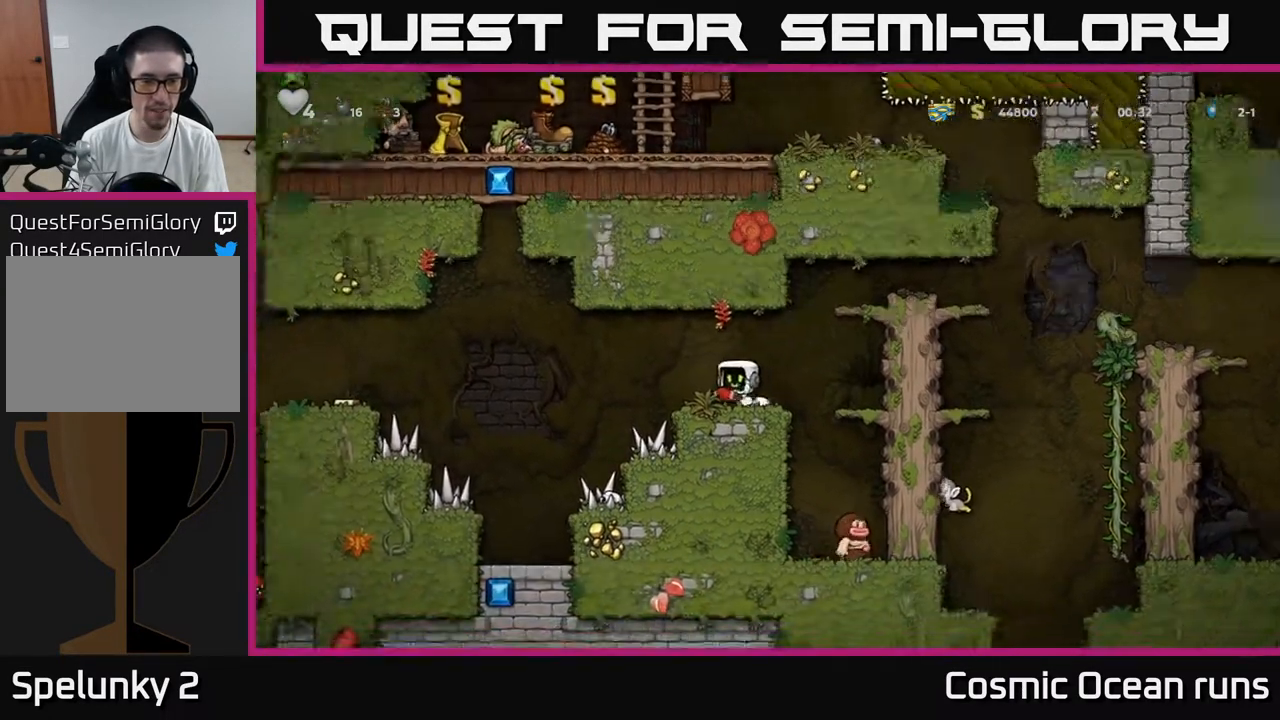
{"buttons": ["DPAD_LEFT"], "left_stick": "center", "right_stick": "center", "events": [[500, "DPAD_LEFT", "down"]]}
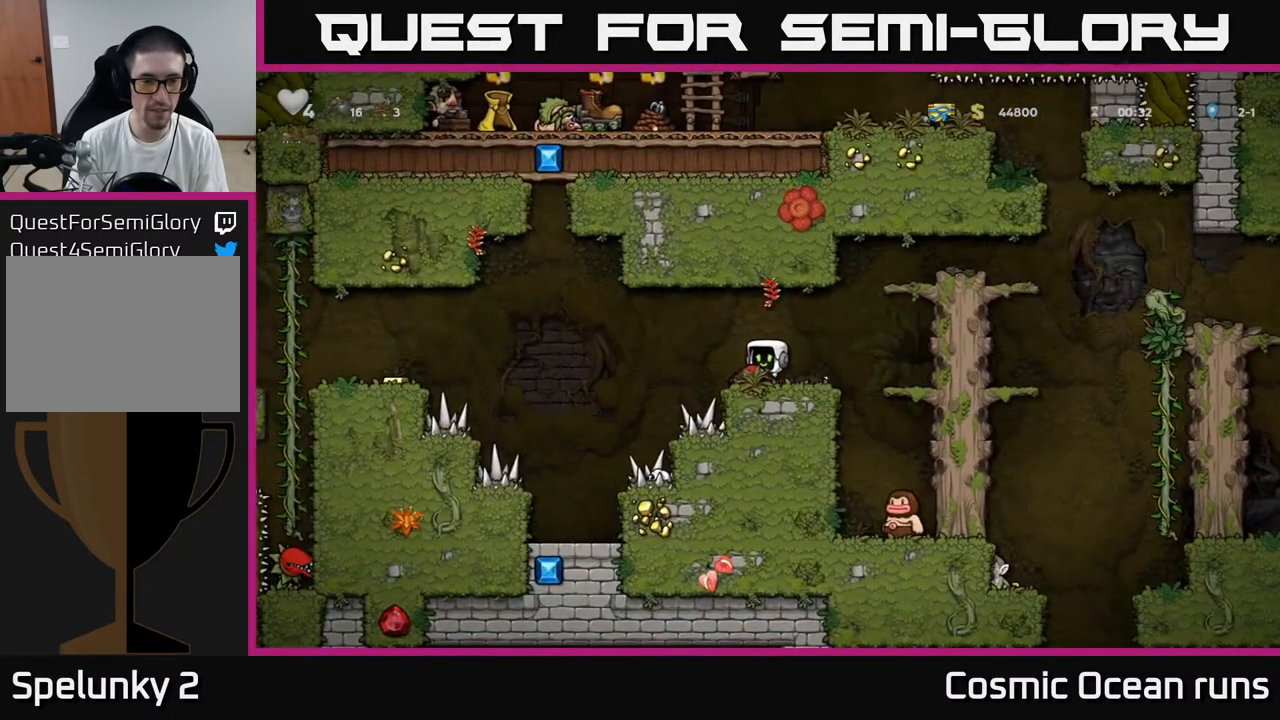
{"buttons": [], "left_stick": "center", "right_stick": "center", "events": [[50, "A", "down"], [100, "A", "up"], [383, "DPAD_LEFT", "up"]]}
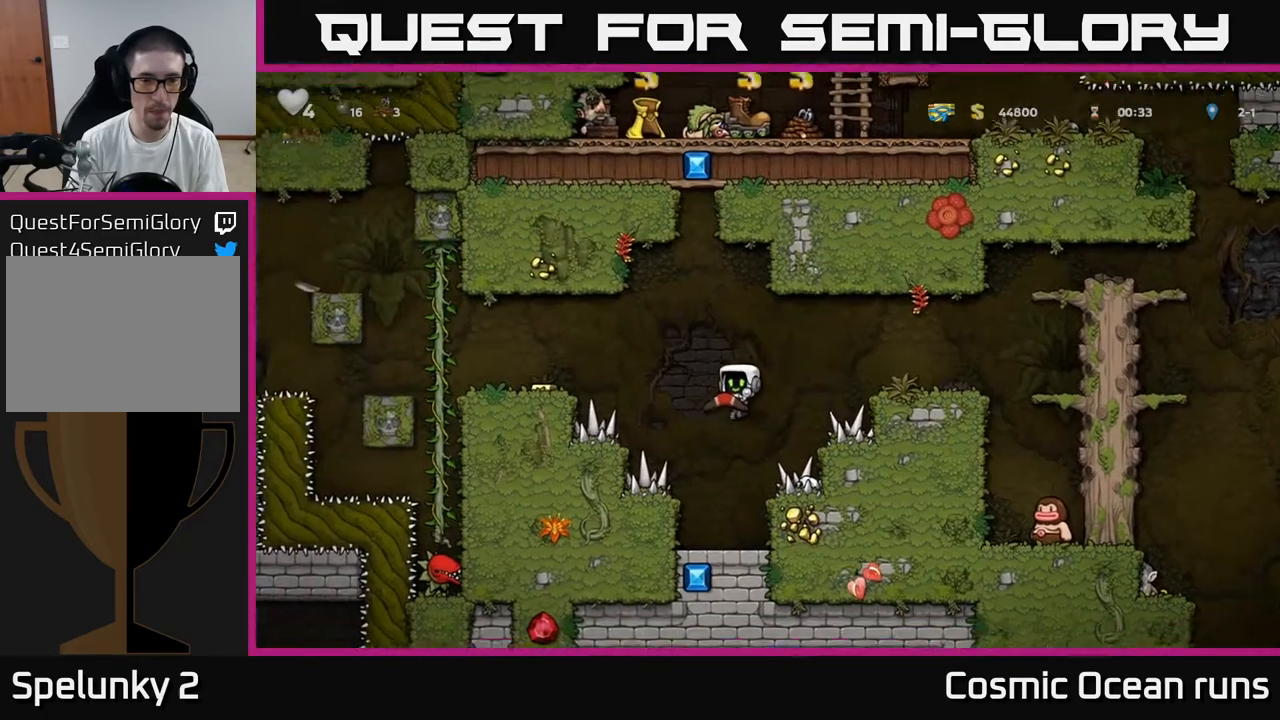
{"buttons": ["DPAD_LEFT"], "left_stick": "center", "right_stick": "center", "events": [[383, "DPAD_LEFT", "down"]]}
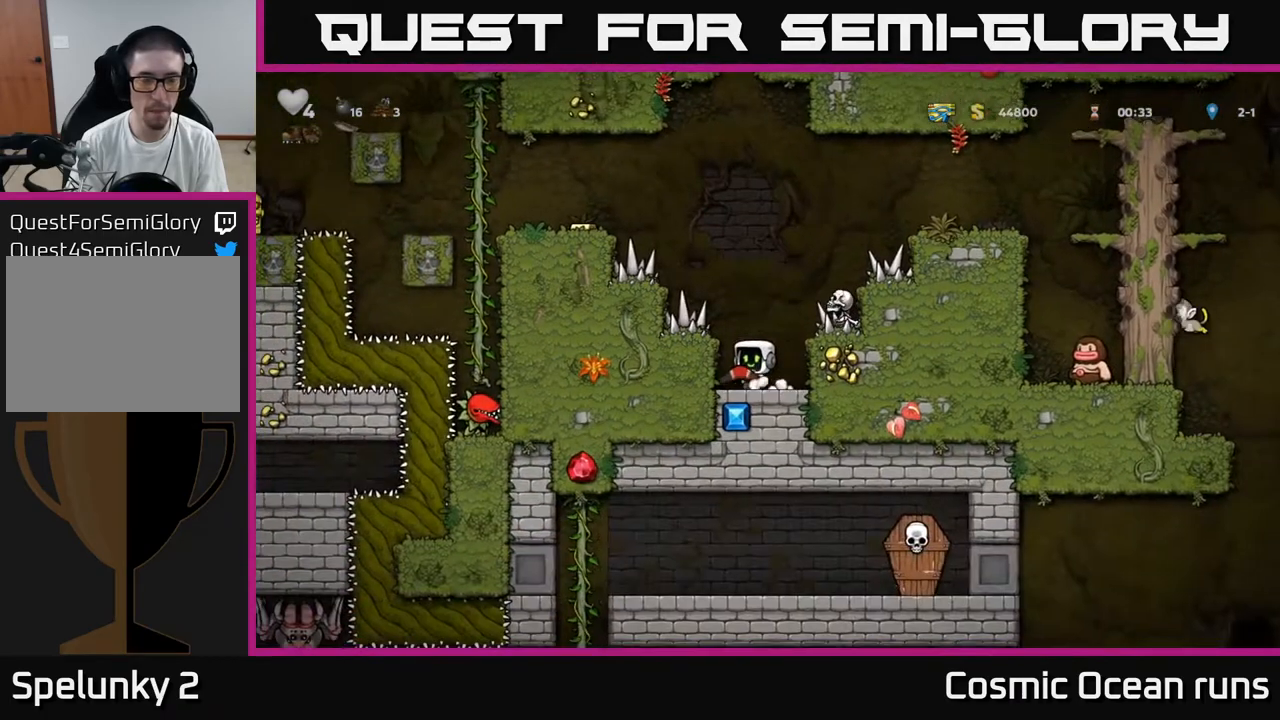
{"buttons": ["A"], "left_stick": "center", "right_stick": "center", "events": [[100, "DPAD_LEFT", "up"], [483, "A", "down"]]}
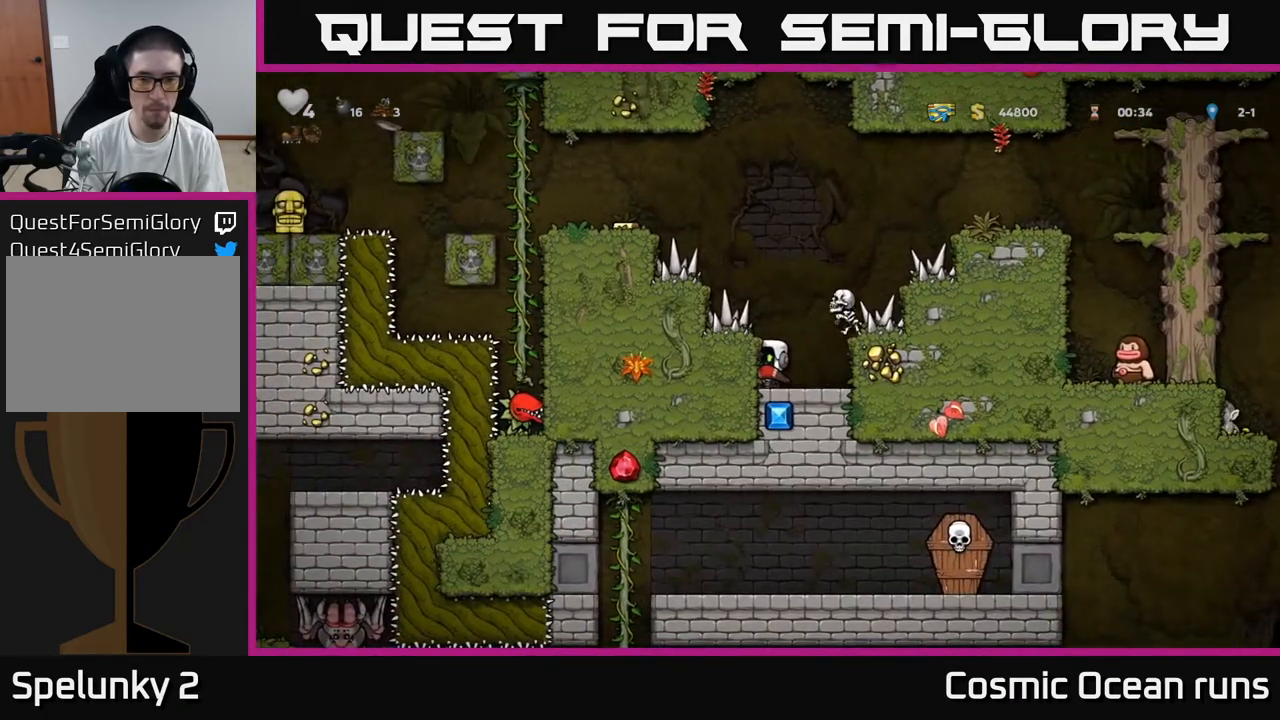
{"buttons": [], "left_stick": "center", "right_stick": "center", "events": [[183, "A", "up"], [317, "DPAD_RIGHT", "down"], [367, "DPAD_RIGHT", "up"]]}
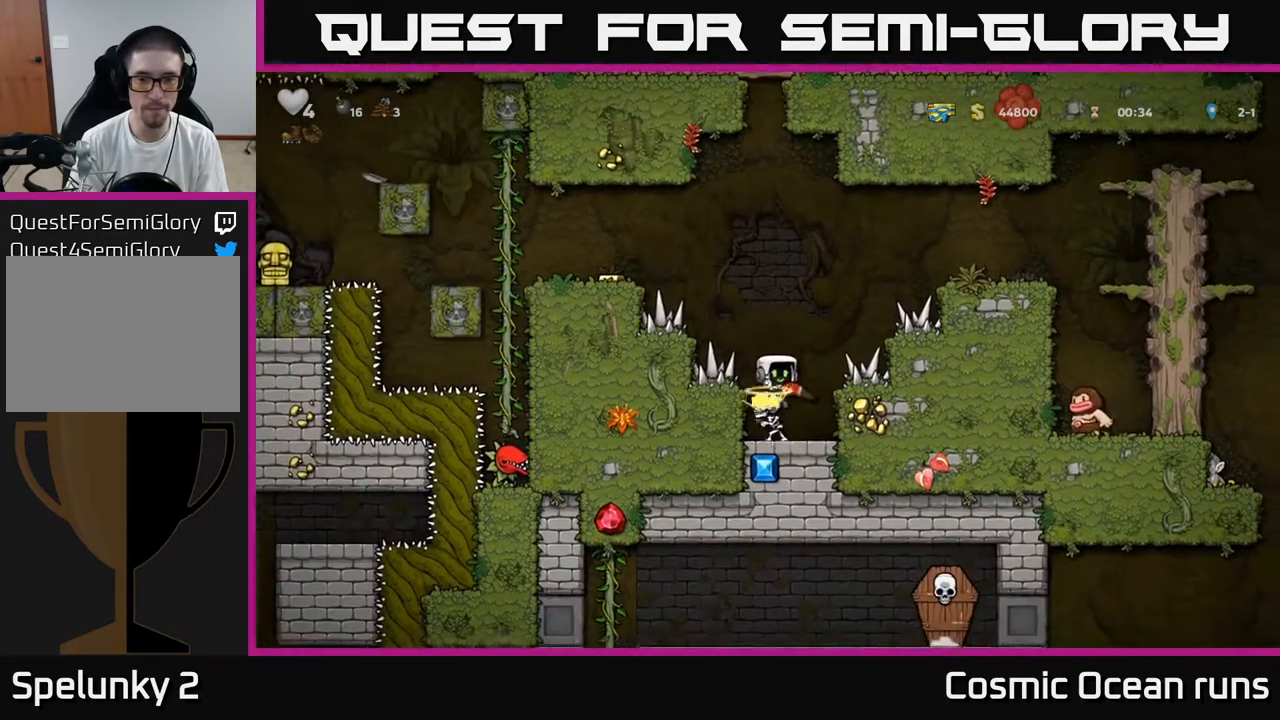
{"buttons": [], "left_stick": "center", "right_stick": "center", "events": []}
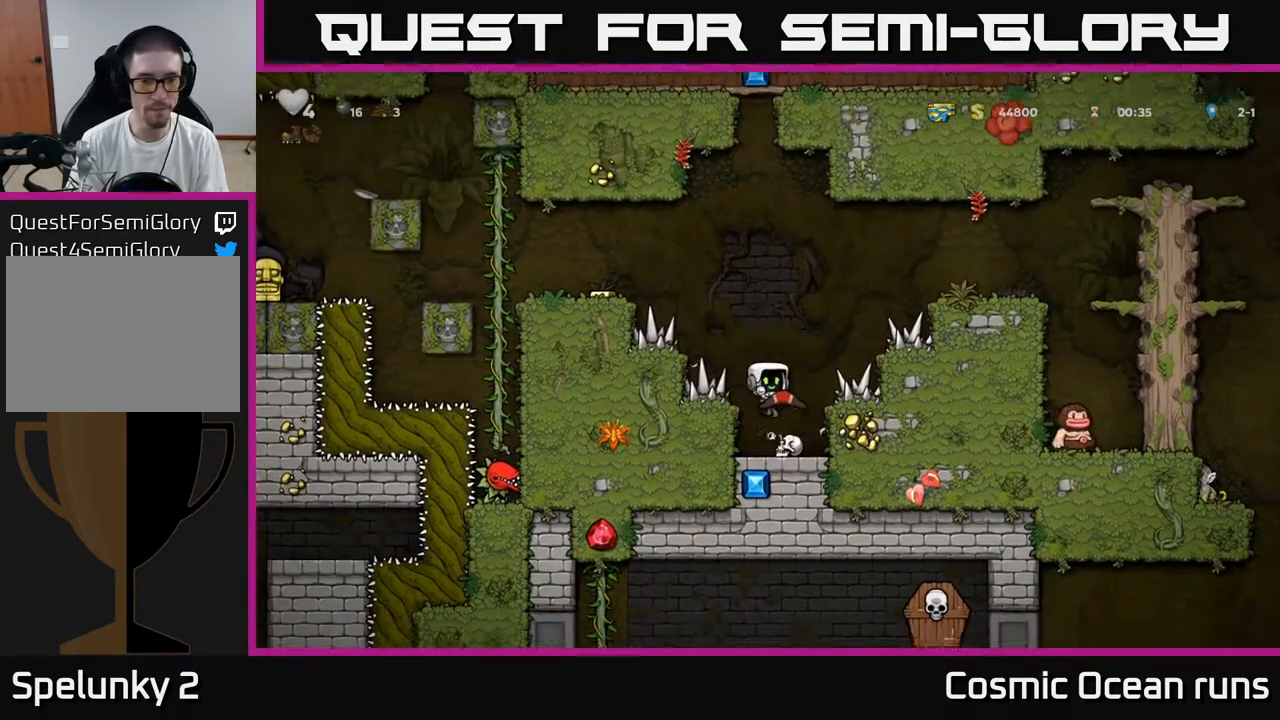
{"buttons": ["A"], "left_stick": "center", "right_stick": "center", "events": [[67, "DPAD_LEFT", "down"], [317, "DPAD_LEFT", "up"], [467, "A", "down"]]}
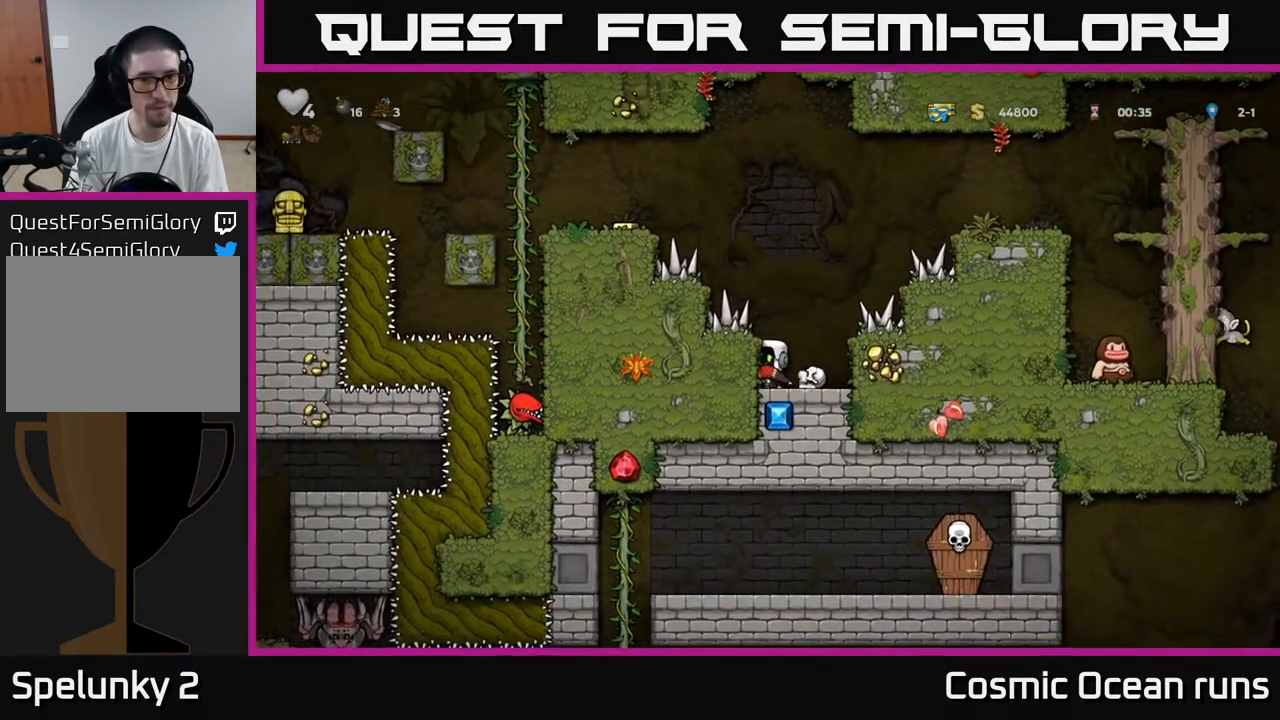
{"buttons": [], "left_stick": "center", "right_stick": "center", "events": [[83, "A", "up"], [117, "DPAD_LEFT", "down"], [417, "DPAD_LEFT", "up"]]}
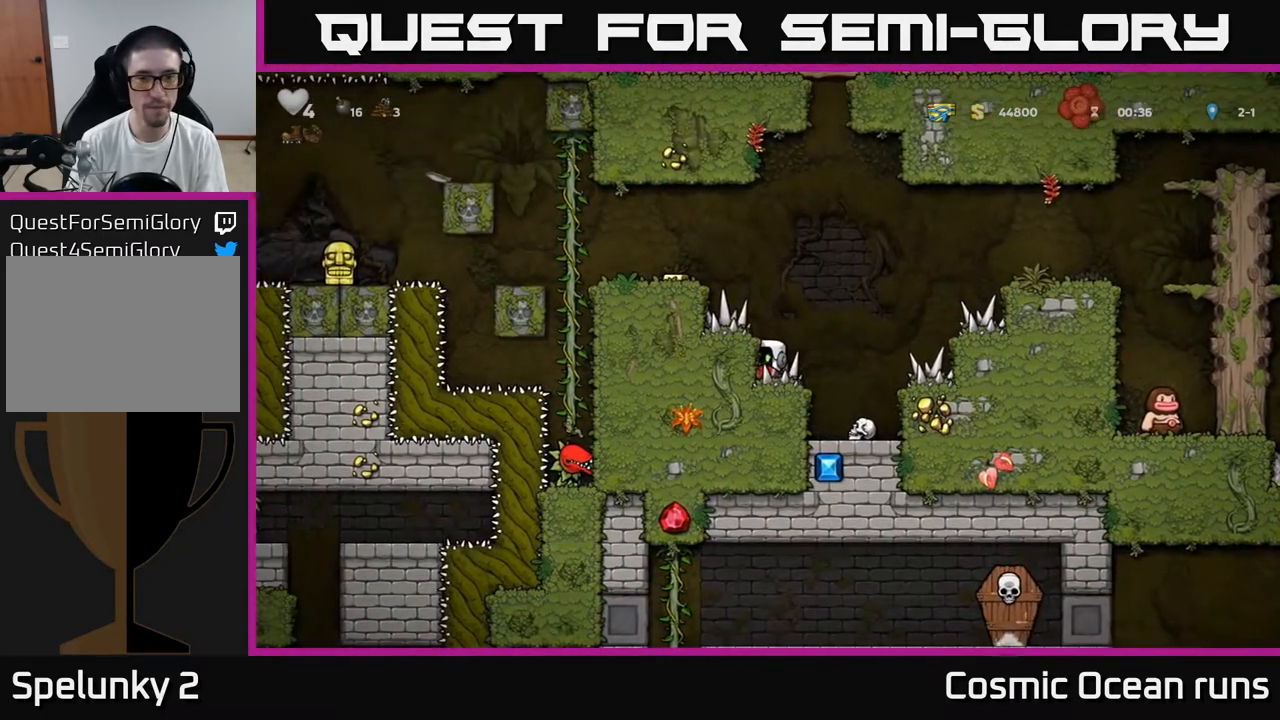
{"buttons": ["DPAD_LEFT"], "left_stick": "center", "right_stick": "center", "events": [[217, "A", "down"], [250, "DPAD_LEFT", "down"], [333, "A", "up"]]}
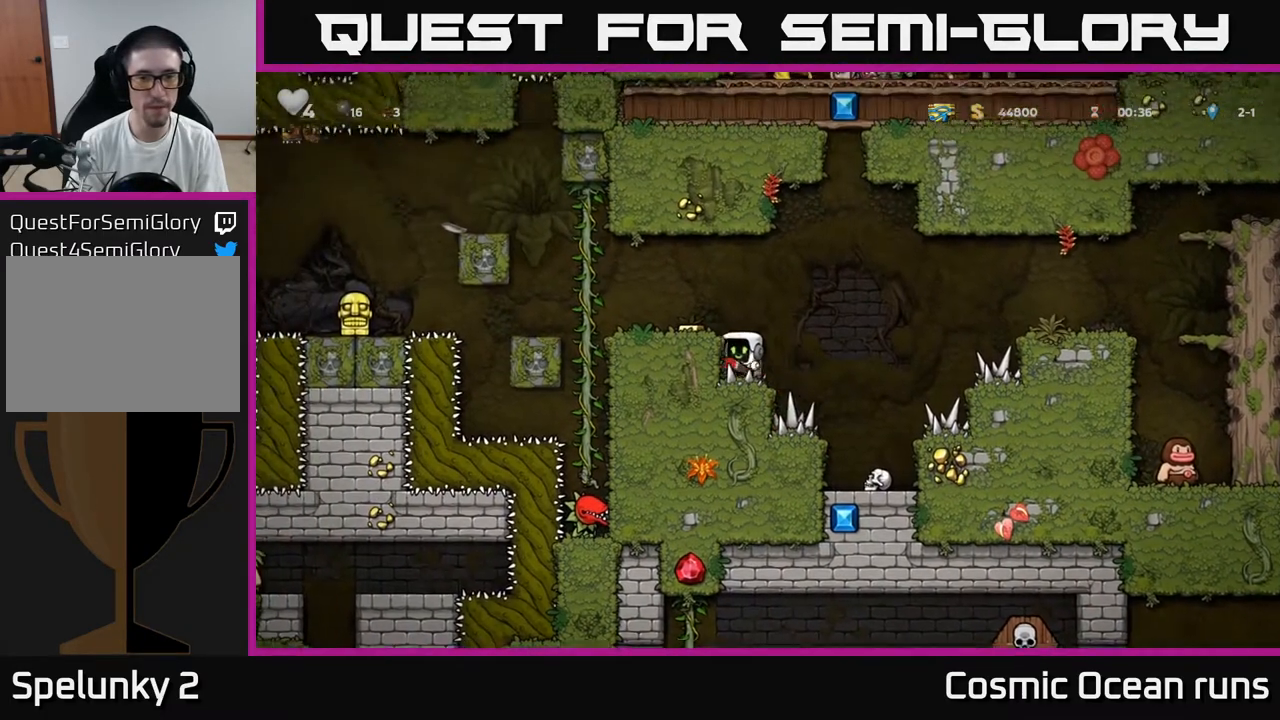
{"buttons": ["A"], "left_stick": "center", "right_stick": "center", "events": [[200, "DPAD_LEFT", "up"], [400, "A", "down"]]}
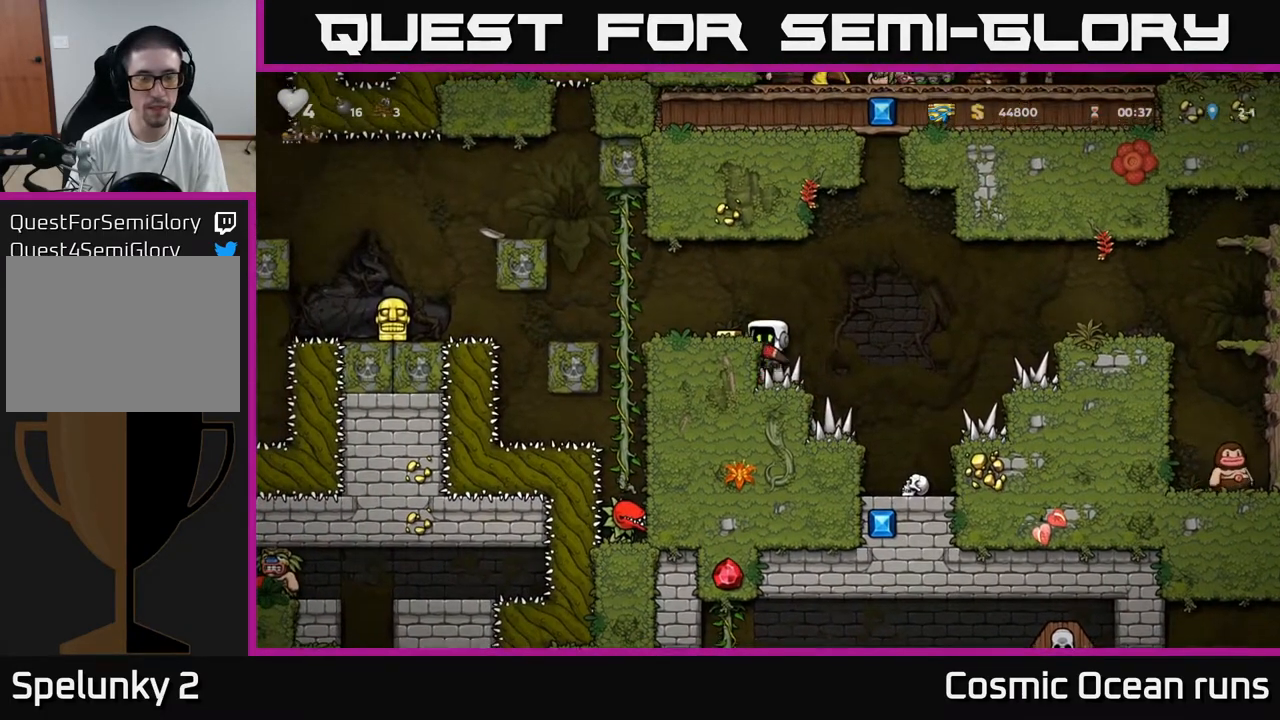
{"buttons": [], "left_stick": "center", "right_stick": "center", "events": [[17, "A", "up"], [33, "DPAD_LEFT", "down"], [133, "DPAD_LEFT", "up"]]}
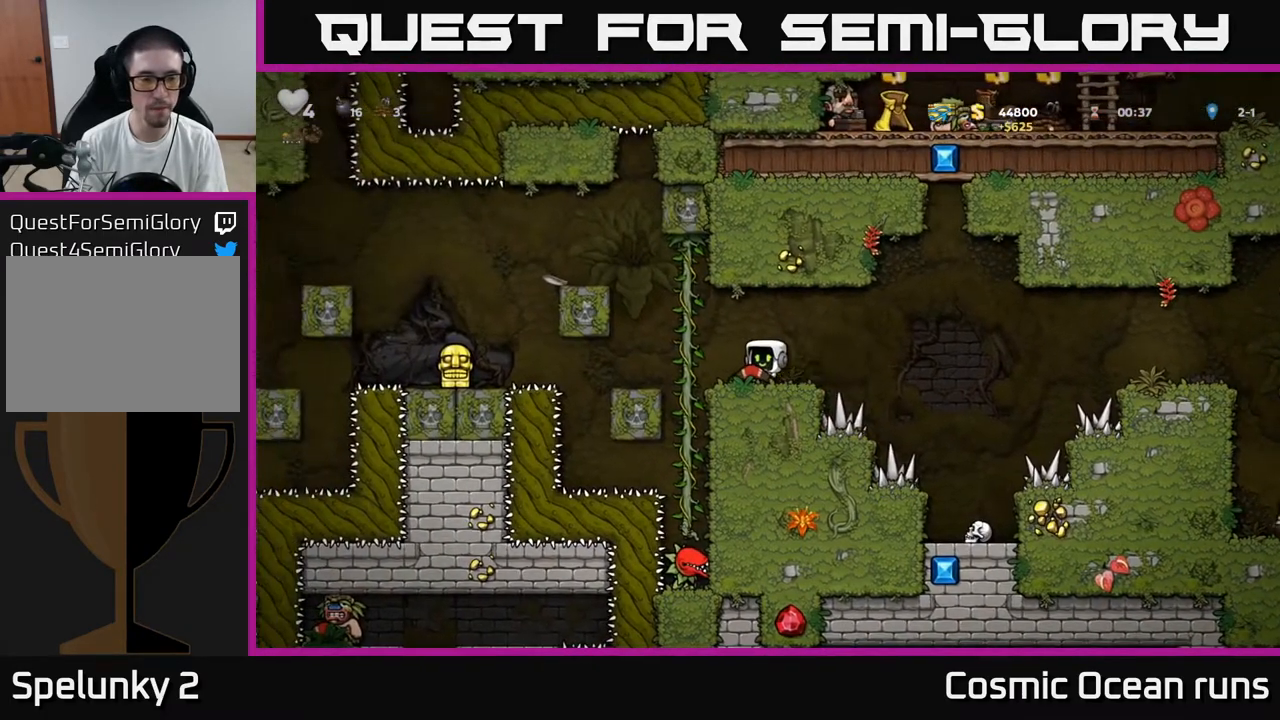
{"buttons": [], "left_stick": "center", "right_stick": "center", "events": []}
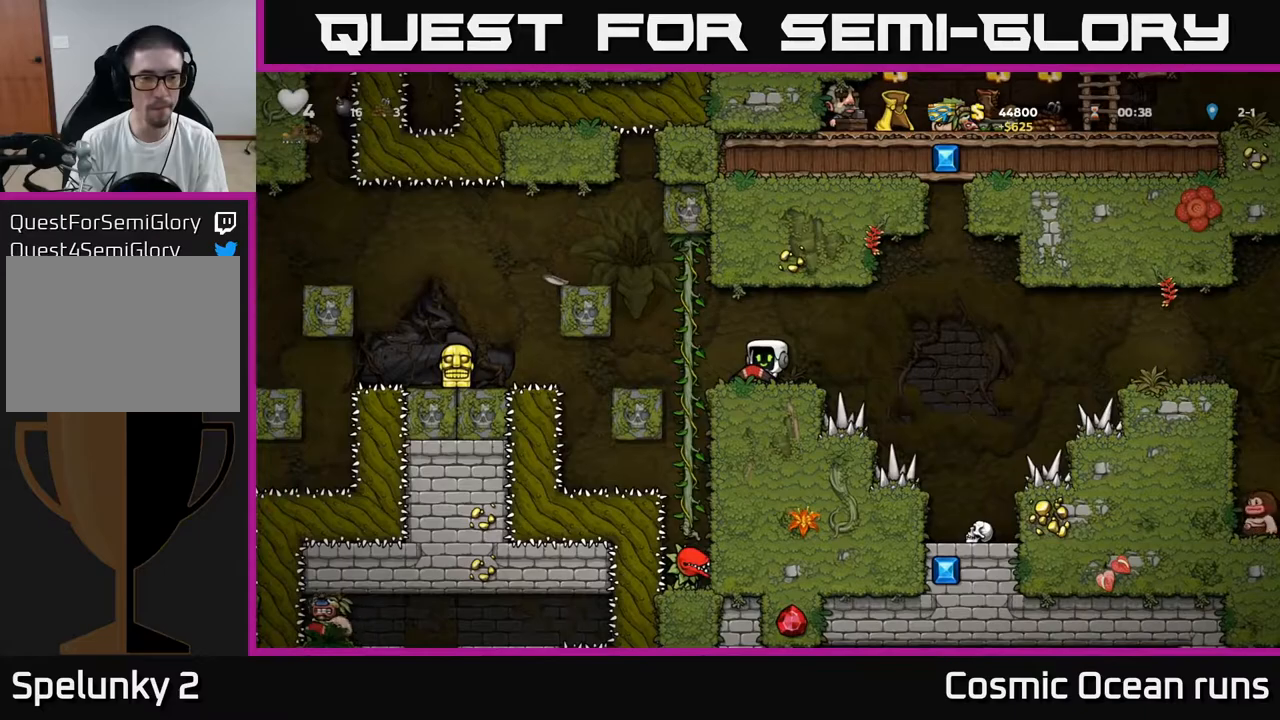
{"buttons": [], "left_stick": "center", "right_stick": "center", "events": []}
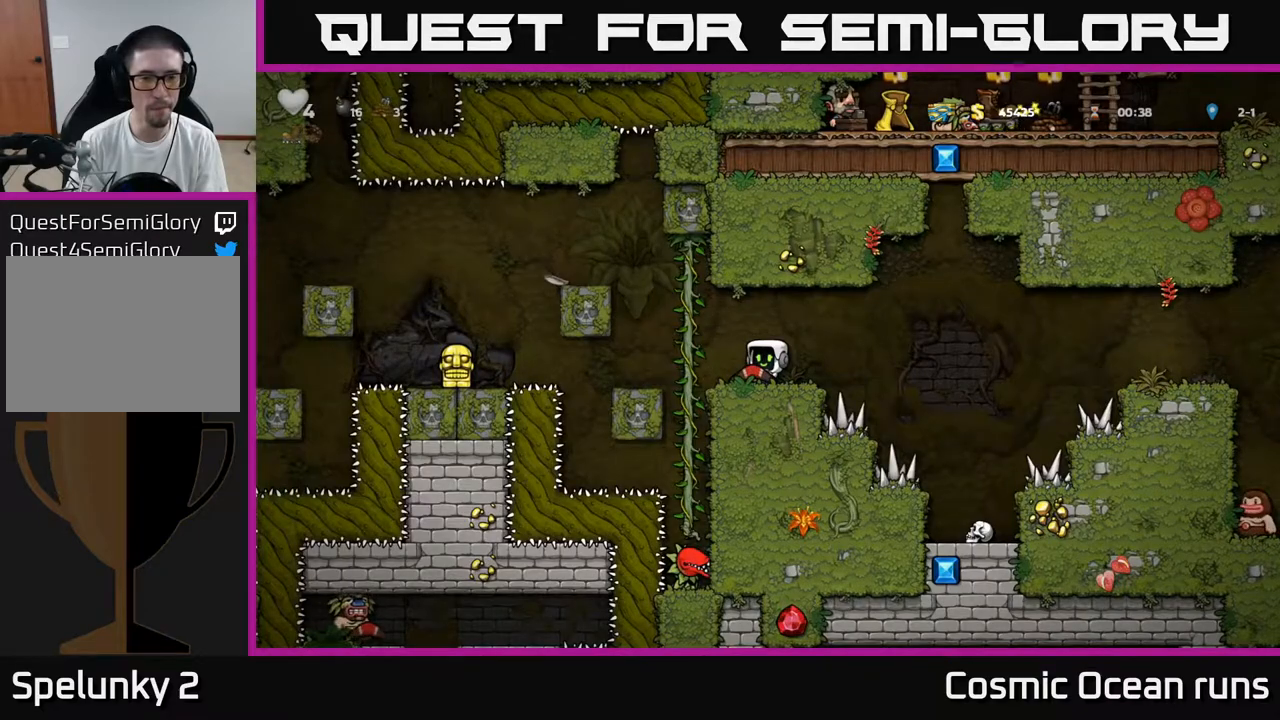
{"buttons": [], "left_stick": "center", "right_stick": "center", "events": [[233, "DPAD_LEFT", "down"], [317, "DPAD_LEFT", "up"], [417, "DPAD_RIGHT", "down"], [467, "DPAD_RIGHT", "up"]]}
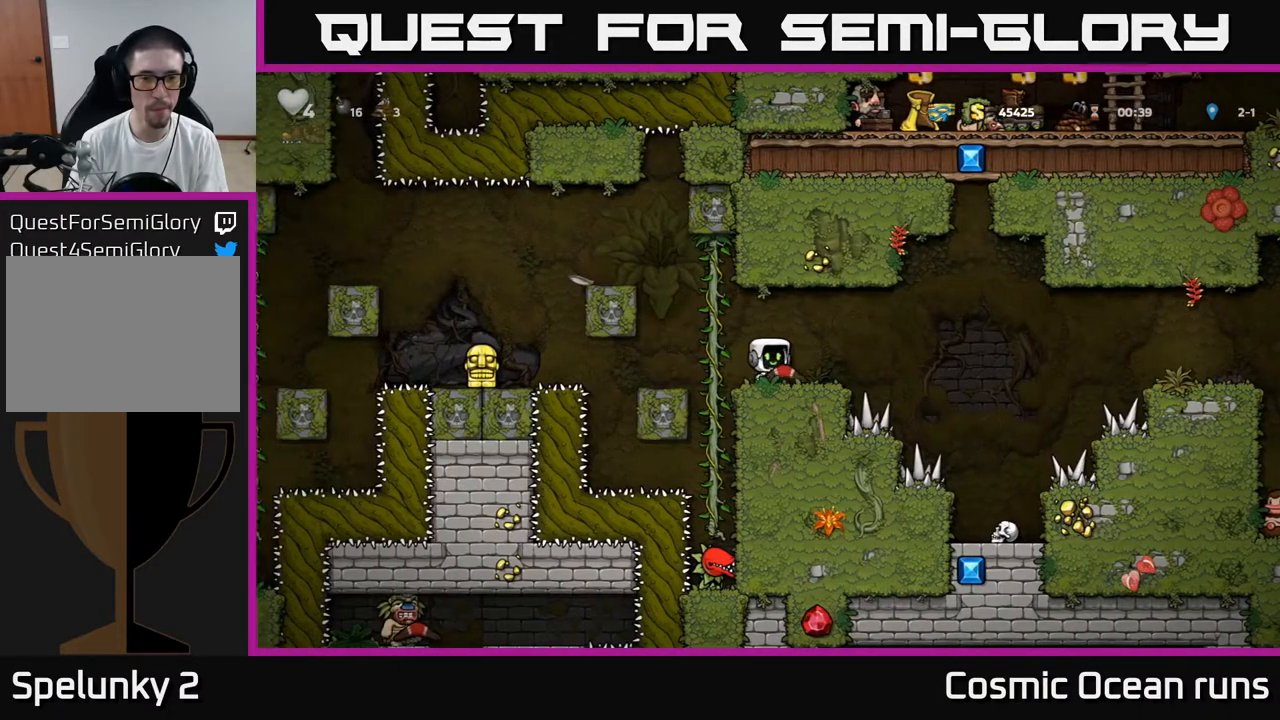
{"buttons": [], "left_stick": "center", "right_stick": "center", "events": [[167, "DPAD_DOWN", "down"], [233, "X", "down"], [300, "DPAD_DOWN", "up"], [300, "X", "up"]]}